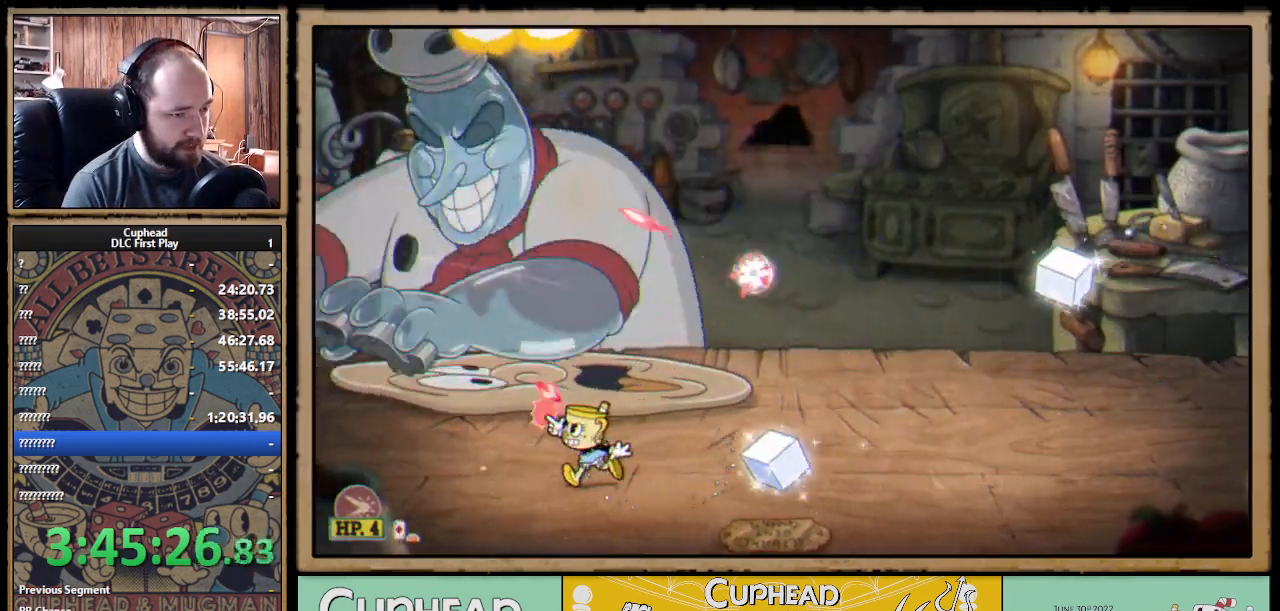
Gameplay with a controller (Xbox layout); each line is a JSON object with the inputs held at the frame after it. "events" lists button and stick changes between this image and that frame as [ms after this image, input, new state], when the widget could be followed in between. Not read: R3.
{"buttons": ["X"], "left_stick": "down-right", "right_stick": "center", "events": [[50, "left_stick", "center"], [317, "left_stick", "down-right"]]}
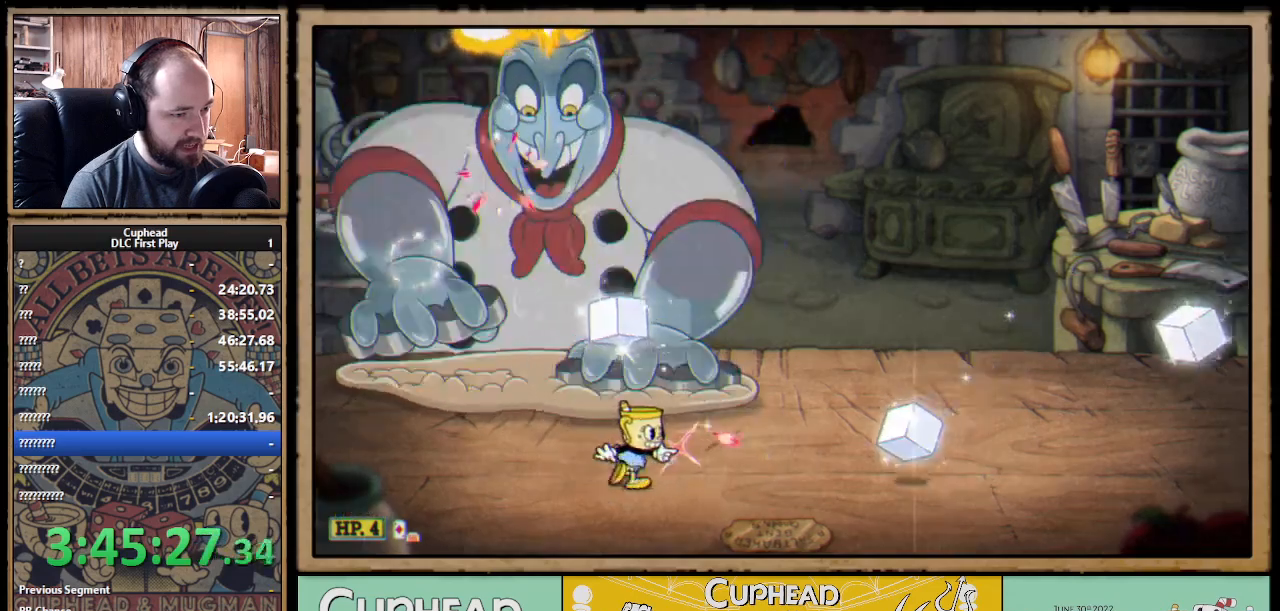
{"buttons": ["X"], "left_stick": "center", "right_stick": "center", "events": [[33, "left_stick", "center"], [233, "left_stick", "left"], [367, "left_stick", "center"]]}
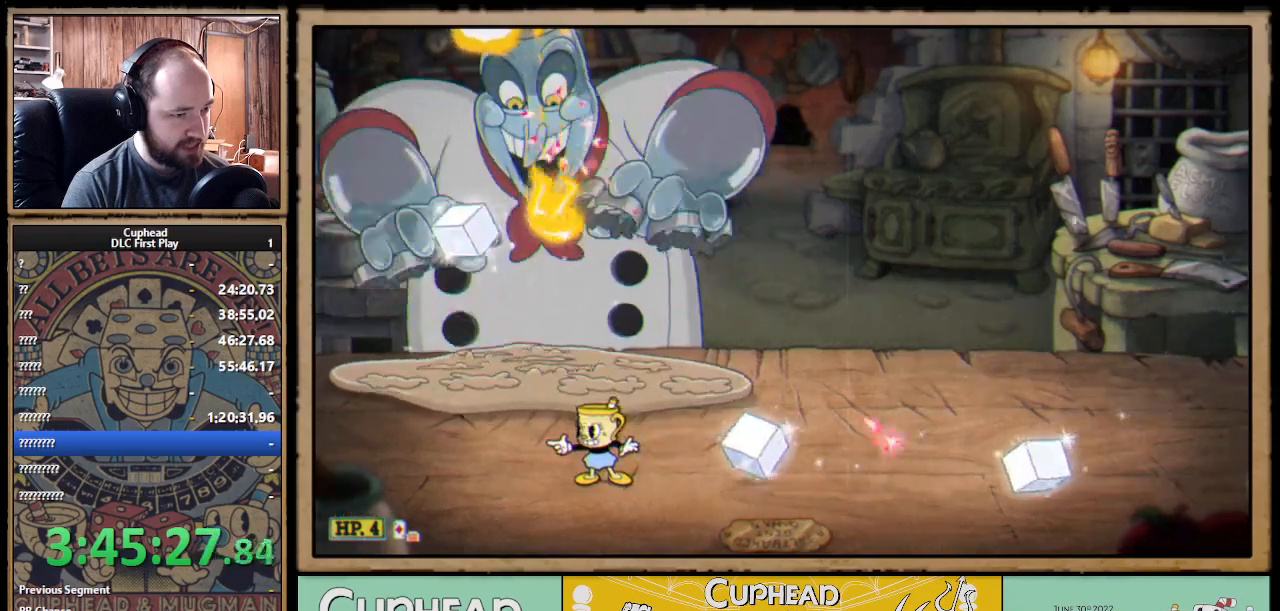
{"buttons": ["X"], "left_stick": "right", "right_stick": "center", "events": [[167, "left_stick", "down-left"], [300, "left_stick", "down-right"], [383, "left_stick", "right"]]}
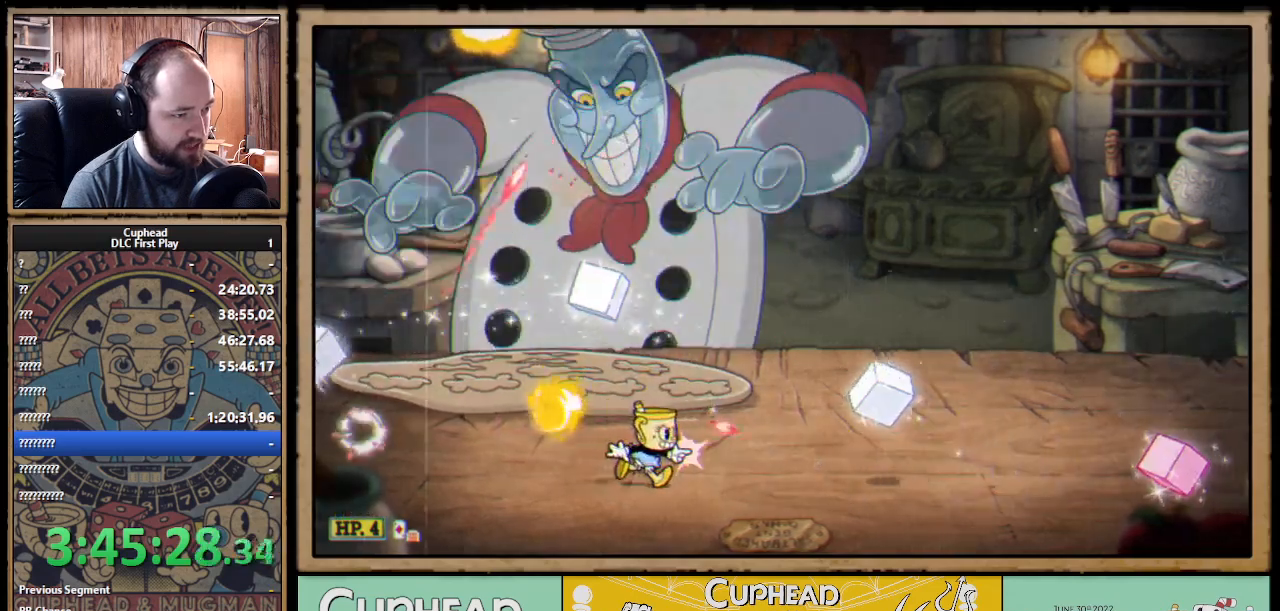
{"buttons": ["A", "X"], "left_stick": "right", "right_stick": "center", "events": [[217, "left_stick", "up-left"], [300, "left_stick", "right"], [450, "A", "down"]]}
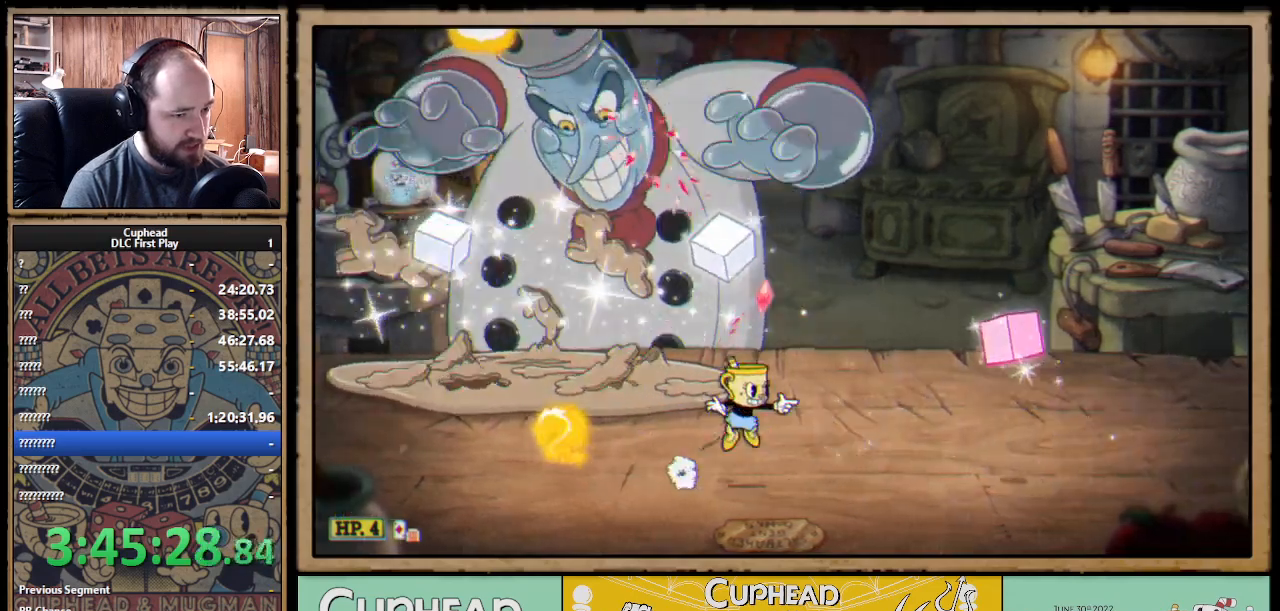
{"buttons": ["X"], "left_stick": "right", "right_stick": "center", "events": [[217, "B", "down"], [333, "B", "up"], [350, "A", "up"]]}
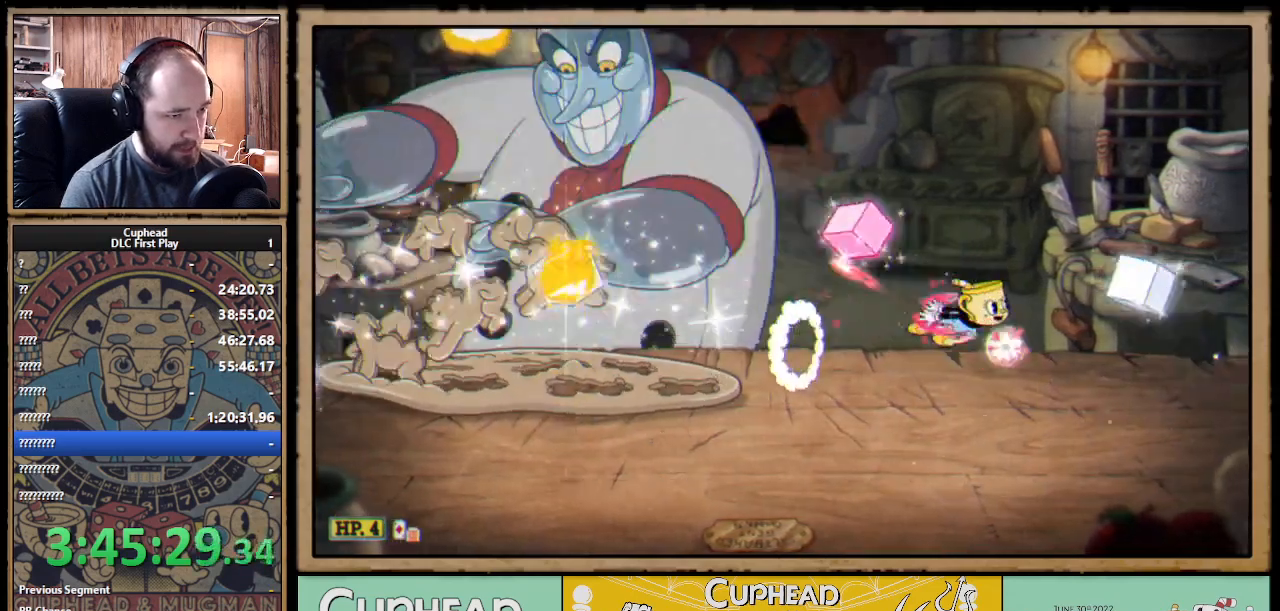
{"buttons": ["A", "B", "X"], "left_stick": "left", "right_stick": "center", "events": [[33, "left_stick", "left"], [383, "A", "down"], [467, "B", "down"]]}
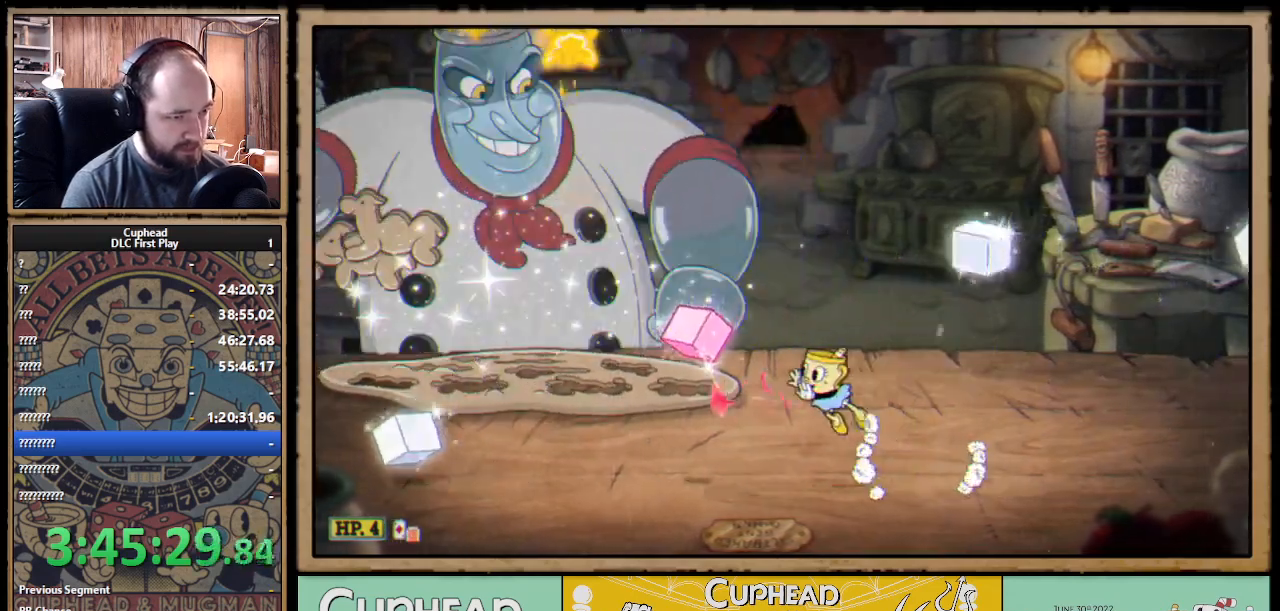
{"buttons": ["X"], "left_stick": "left", "right_stick": "center", "events": [[67, "A", "up"], [67, "B", "up"], [417, "left_stick", "center"], [500, "left_stick", "left"]]}
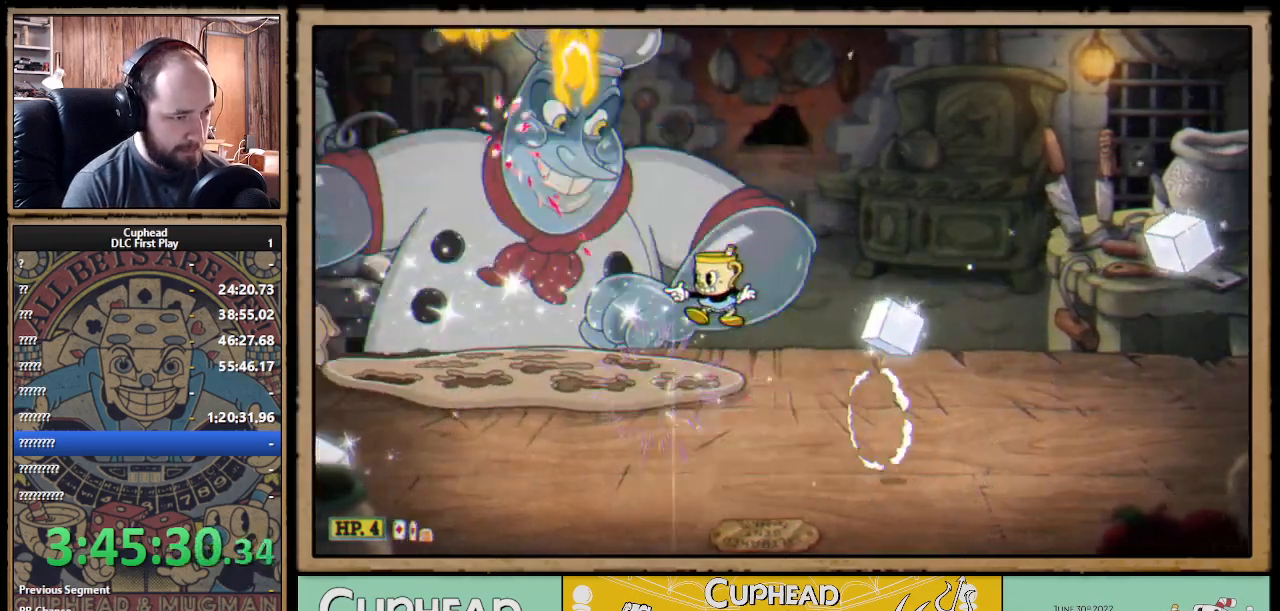
{"buttons": ["X"], "left_stick": "left", "right_stick": "center", "events": []}
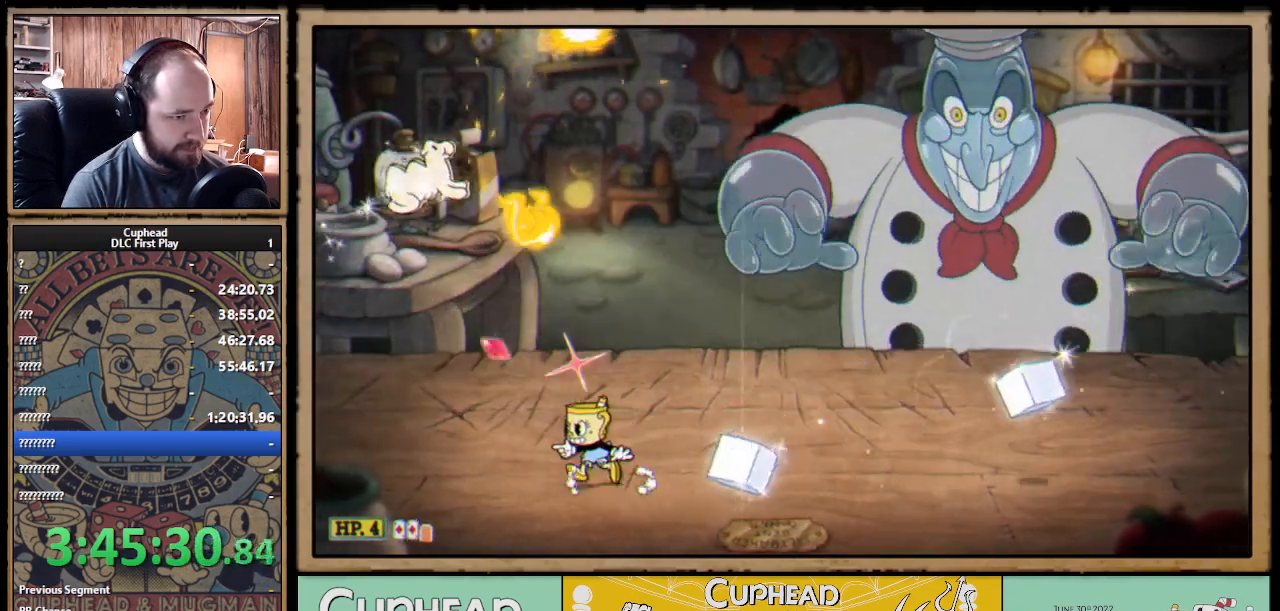
{"buttons": ["X"], "left_stick": "center", "right_stick": "center", "events": [[150, "left_stick", "center"], [200, "left_stick", "left"], [483, "left_stick", "center"]]}
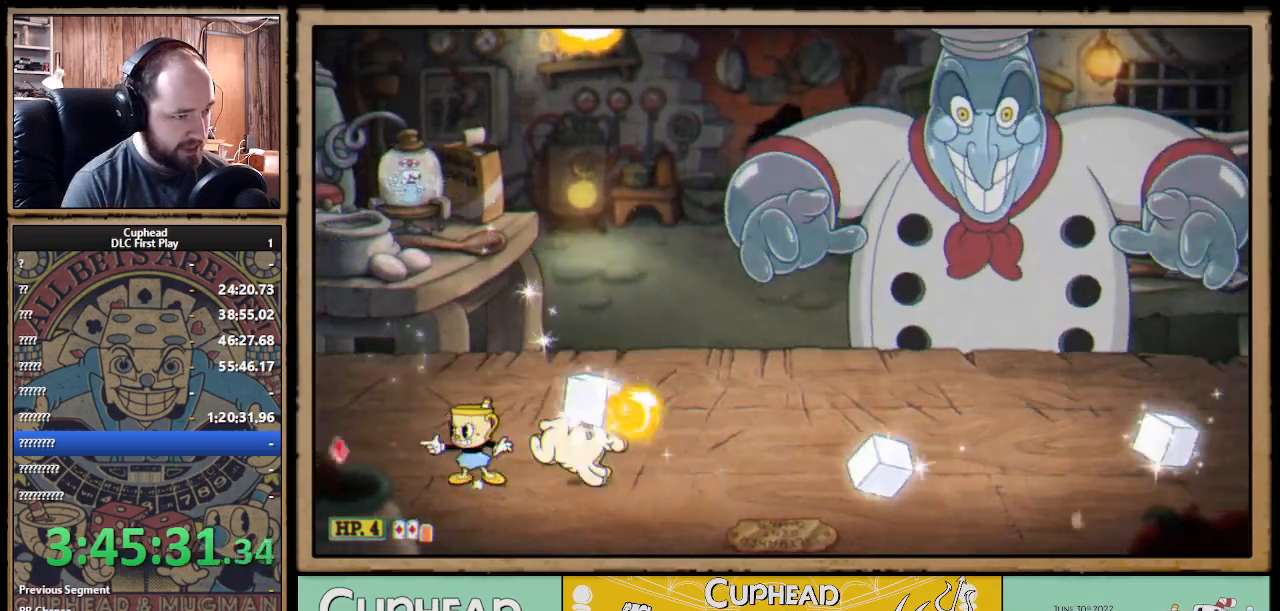
{"buttons": ["X"], "left_stick": "up-right", "right_stick": "center", "events": [[33, "left_stick", "right"], [133, "left_stick", "center"], [267, "left_stick", "right"], [350, "left_stick", "up-right"]]}
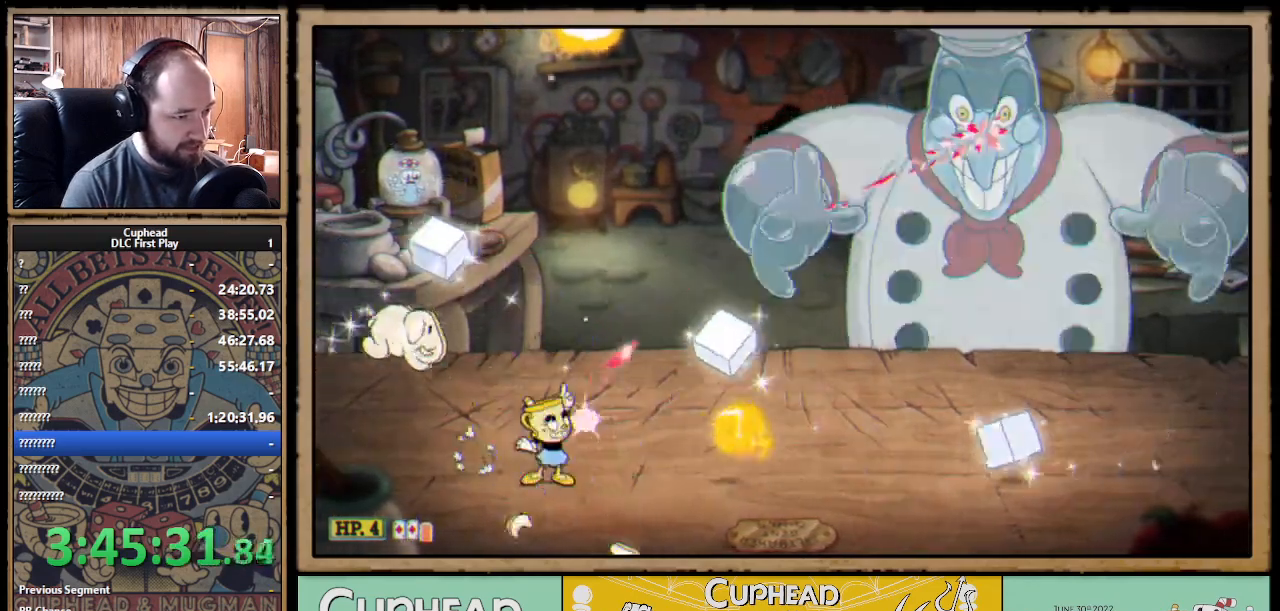
{"buttons": ["X"], "left_stick": "up-right", "right_stick": "center", "events": [[17, "left_stick", "right"], [433, "left_stick", "up-right"]]}
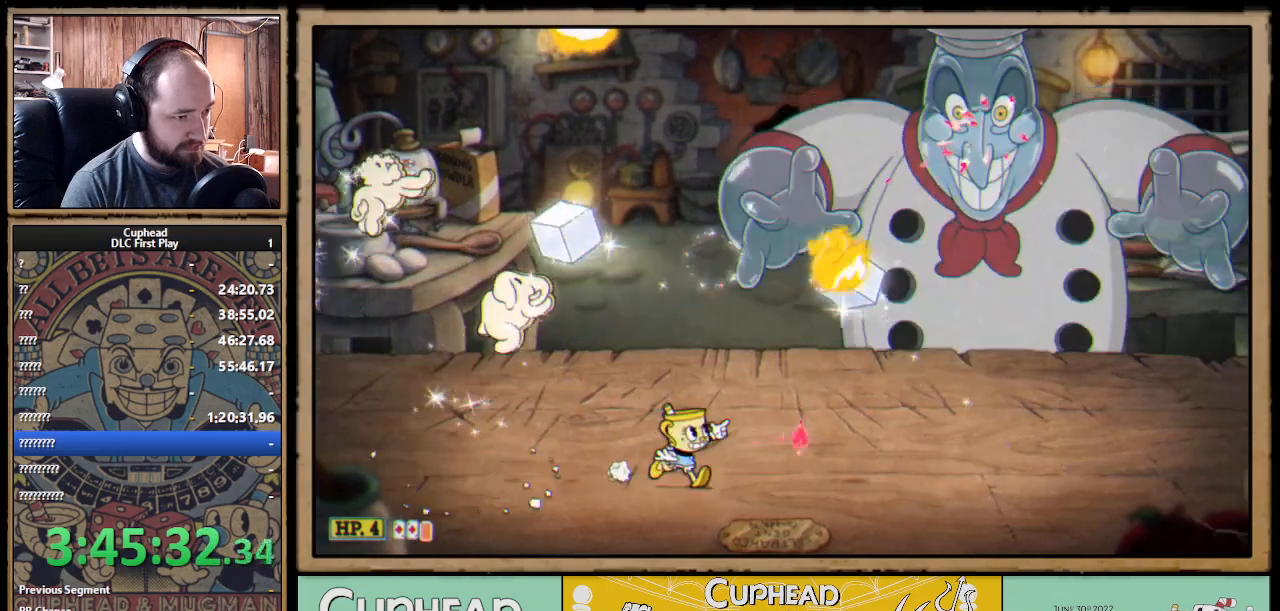
{"buttons": ["X", "R1"], "left_stick": "up-left", "right_stick": "center", "events": [[133, "L1", "down"], [250, "L1", "up"], [417, "left_stick", "up-left"], [433, "R1", "down"]]}
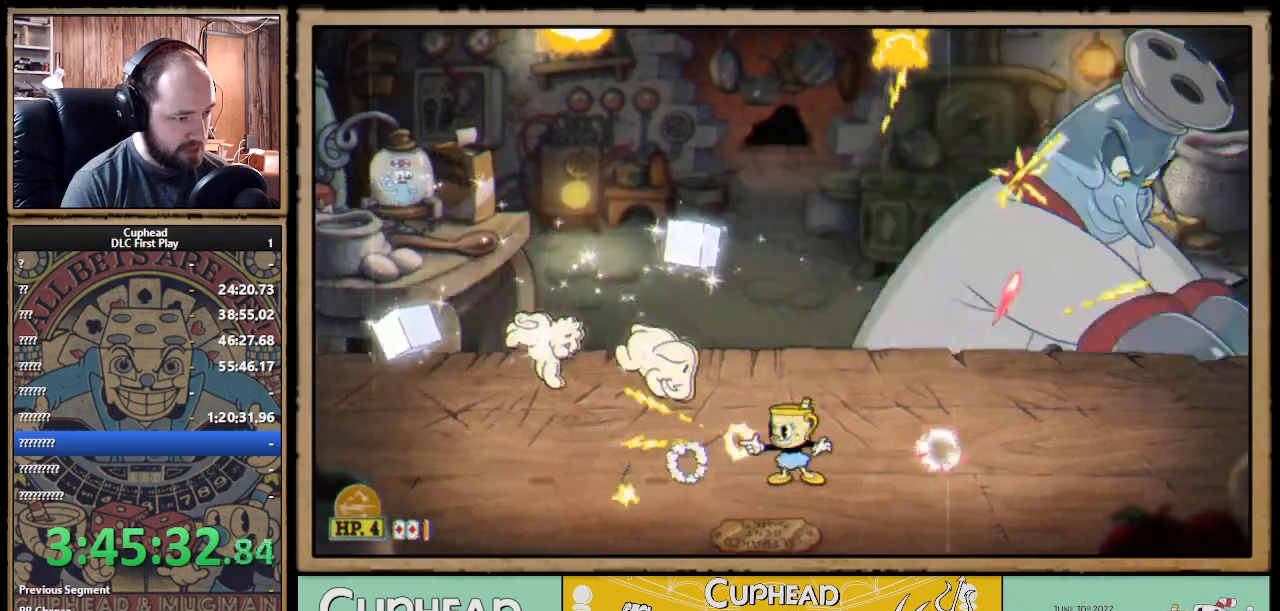
{"buttons": ["X", "R1"], "left_stick": "up", "right_stick": "center", "events": [[83, "R1", "up"], [83, "left_stick", "right"], [317, "left_stick", "up-left"], [350, "R1", "down"], [483, "left_stick", "up"]]}
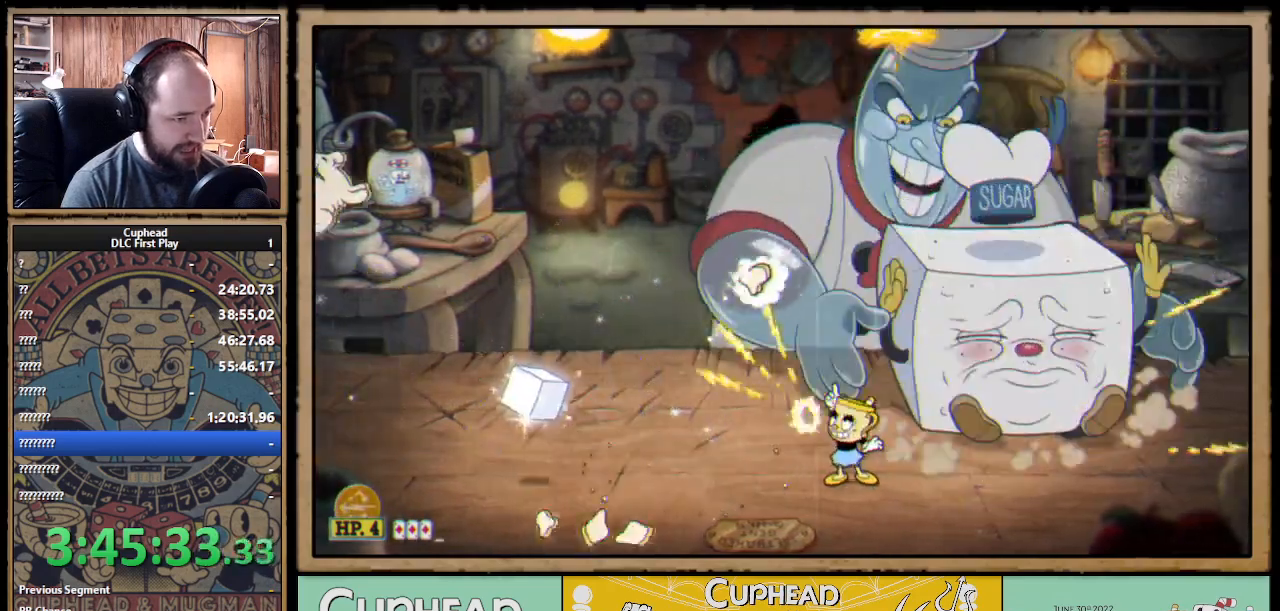
{"buttons": ["X", "R1"], "left_stick": "up-right", "right_stick": "center", "events": [[33, "R1", "up"], [83, "left_stick", "up-left"], [417, "R1", "down"], [450, "left_stick", "up-right"]]}
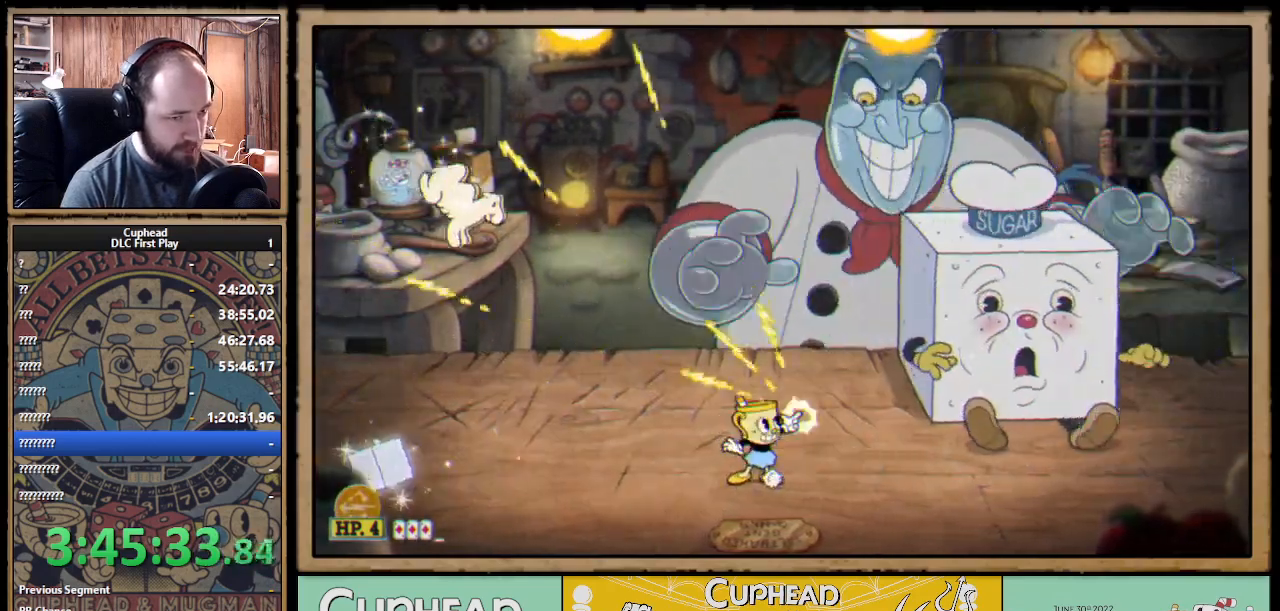
{"buttons": ["X"], "left_stick": "up", "right_stick": "center", "events": [[83, "R1", "up"], [100, "left_stick", "up"], [117, "A", "down"], [200, "A", "up"], [233, "left_stick", "up-right"], [367, "left_stick", "up"]]}
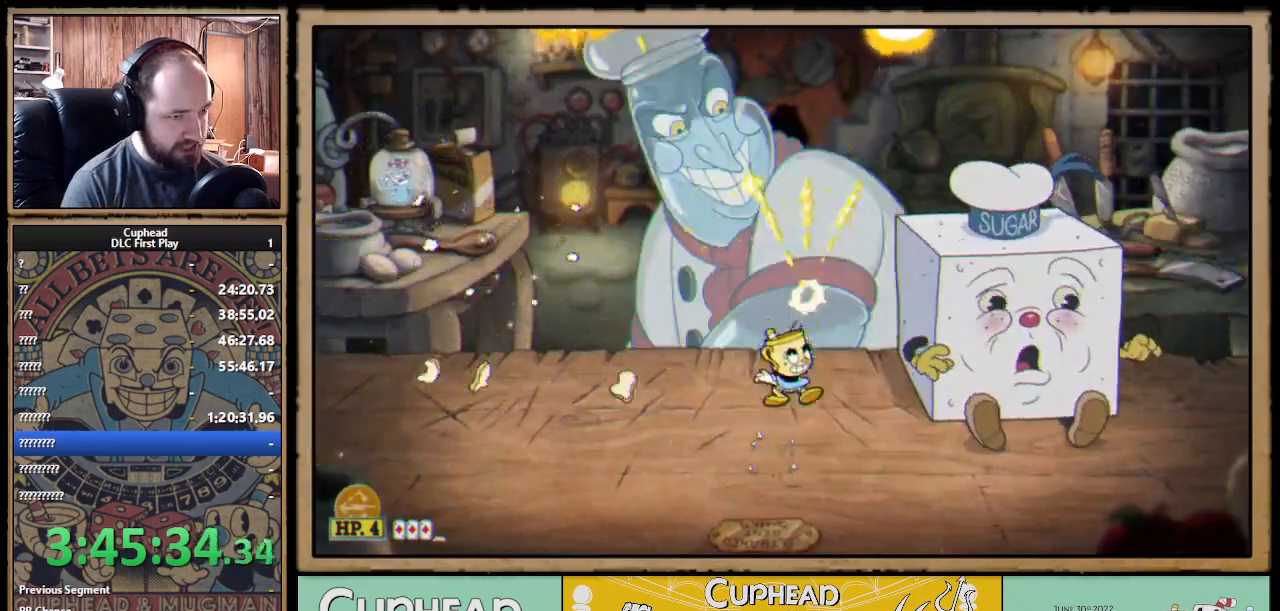
{"buttons": ["X"], "left_stick": "up", "right_stick": "center", "events": [[250, "A", "down"], [317, "A", "up"]]}
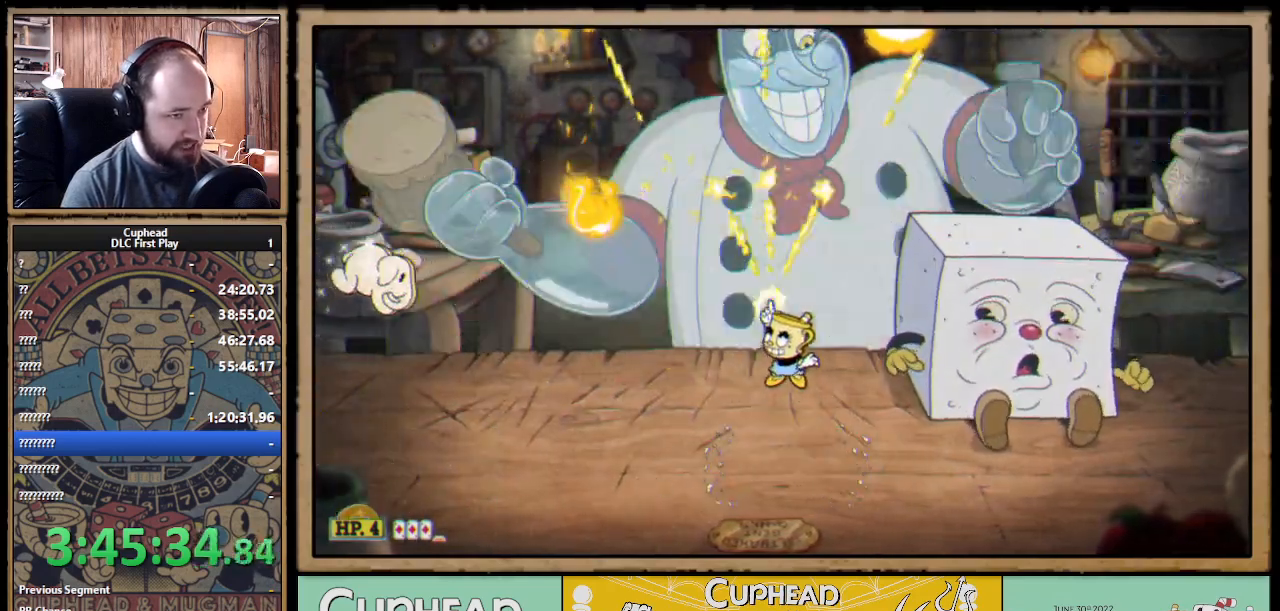
{"buttons": ["X"], "left_stick": "up-right", "right_stick": "center", "events": [[383, "A", "down"], [433, "A", "up"], [467, "left_stick", "up-right"]]}
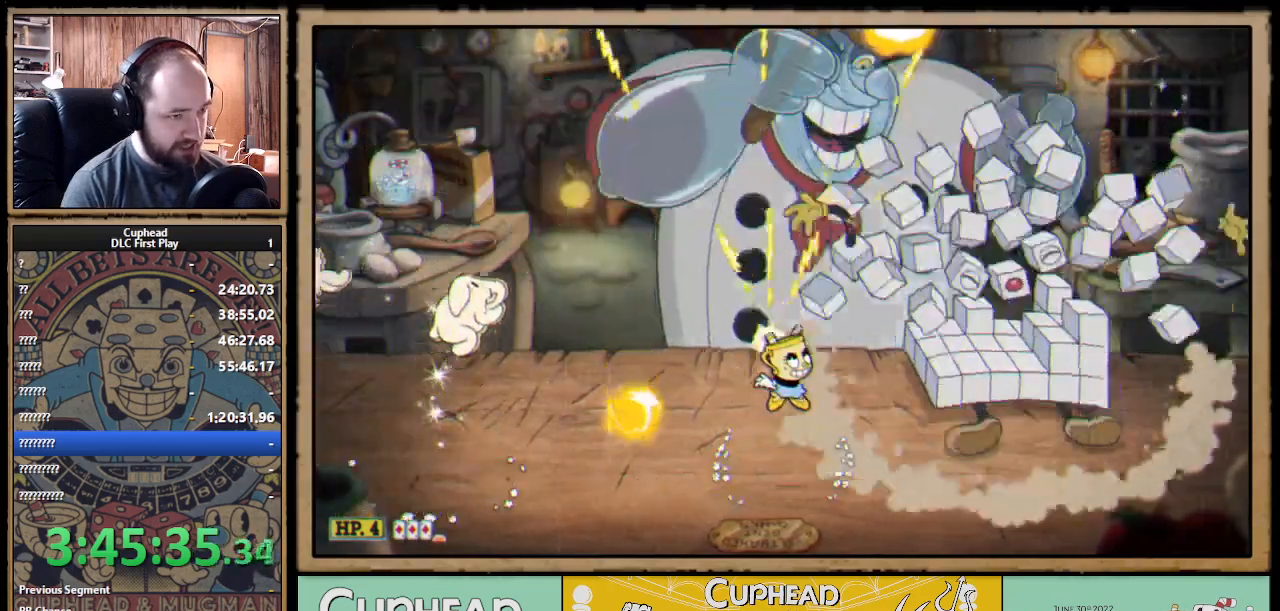
{"buttons": ["X", "R1"], "left_stick": "up-right", "right_stick": "center", "events": [[150, "left_stick", "up"], [367, "L1", "down"], [450, "R1", "down"], [467, "L1", "up"], [500, "left_stick", "up-right"]]}
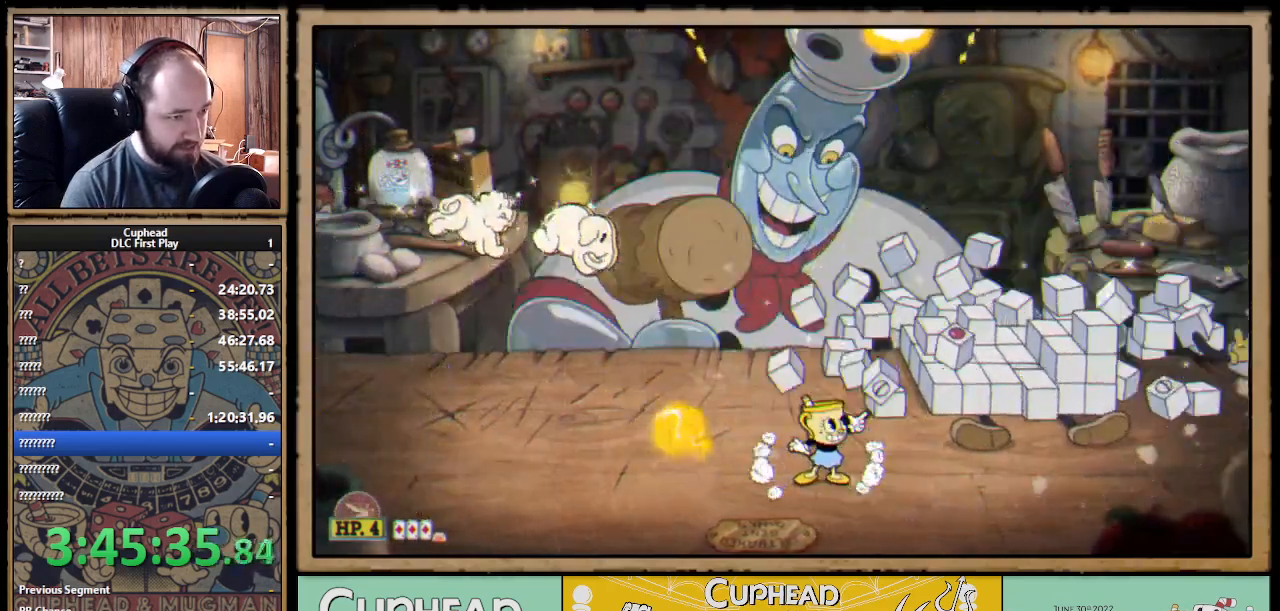
{"buttons": ["X", "R1"], "left_stick": "up-left", "right_stick": "center", "events": [[100, "R1", "up"], [300, "left_stick", "up-left"], [350, "R1", "down"], [450, "left_stick", "center"], [500, "left_stick", "up-left"]]}
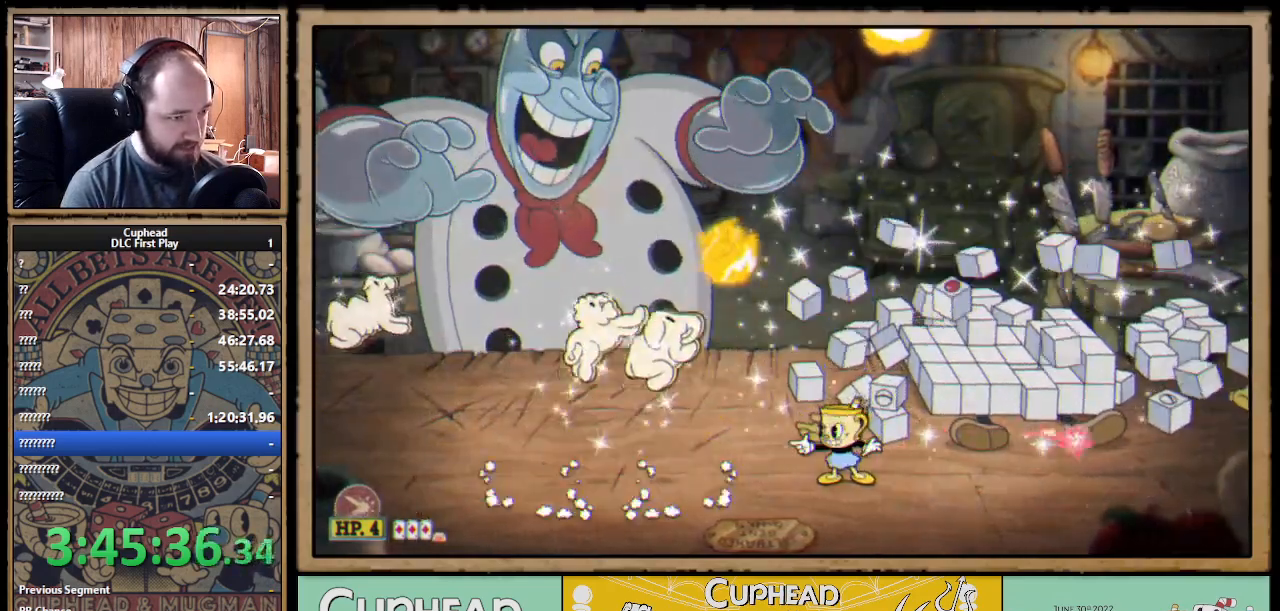
{"buttons": ["X"], "left_stick": "up-left", "right_stick": "center", "events": [[33, "L1", "down"], [50, "R1", "up"], [133, "L1", "up"]]}
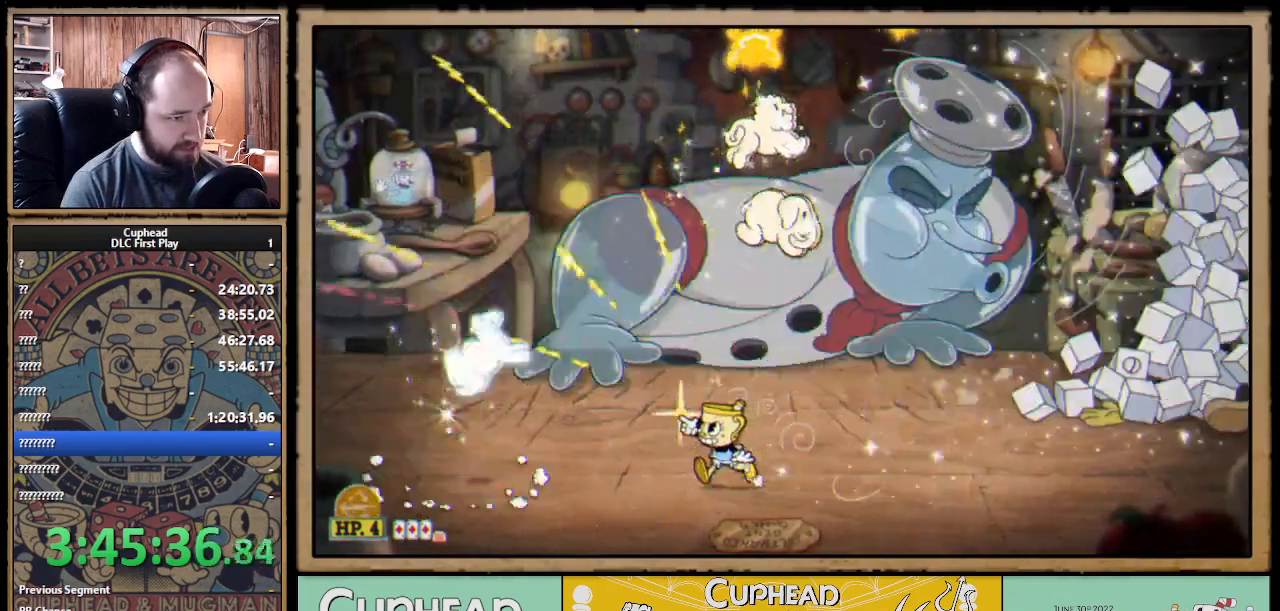
{"buttons": ["X"], "left_stick": "up-left", "right_stick": "center", "events": [[167, "R1", "down"], [283, "R1", "up"]]}
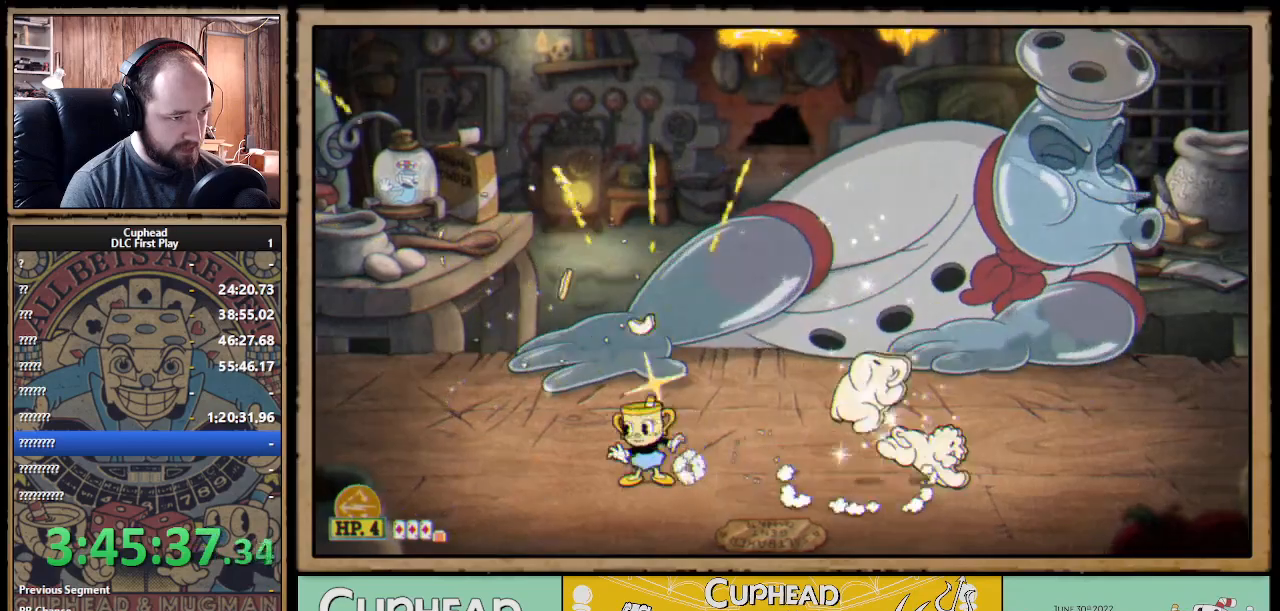
{"buttons": ["X", "R1"], "left_stick": "up", "right_stick": "center", "events": [[17, "left_stick", "up-right"], [67, "A", "down"], [117, "L1", "down"], [117, "R1", "down"], [200, "A", "up"], [233, "L1", "up"], [400, "left_stick", "up"]]}
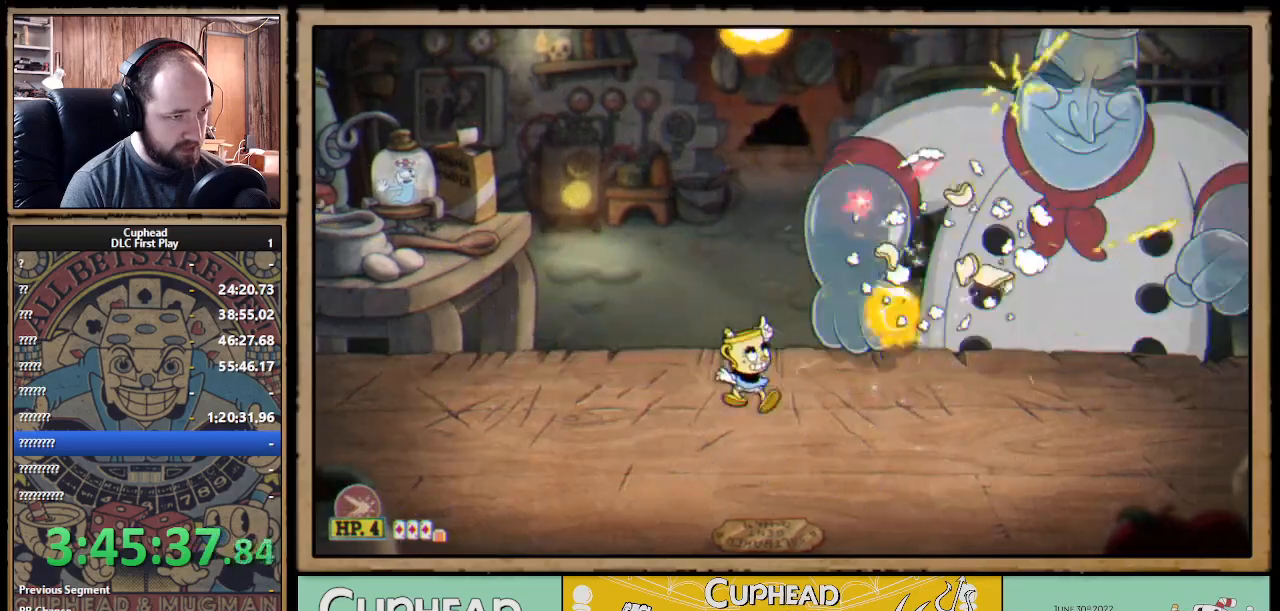
{"buttons": ["X"], "left_stick": "up-left", "right_stick": "center", "events": [[183, "A", "down"], [200, "left_stick", "up-left"], [233, "A", "up"], [233, "R1", "up"]]}
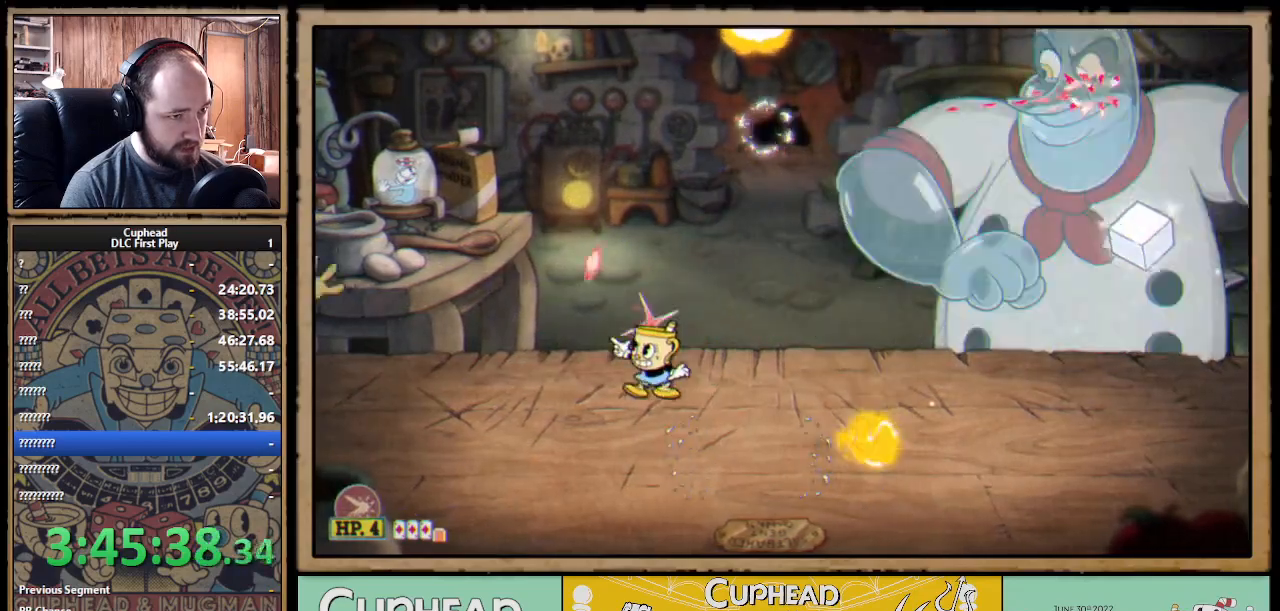
{"buttons": ["X", "R1"], "left_stick": "up-right", "right_stick": "center", "events": [[17, "R1", "down"], [133, "left_stick", "up"], [250, "A", "down"], [283, "A", "up"], [367, "left_stick", "up-right"]]}
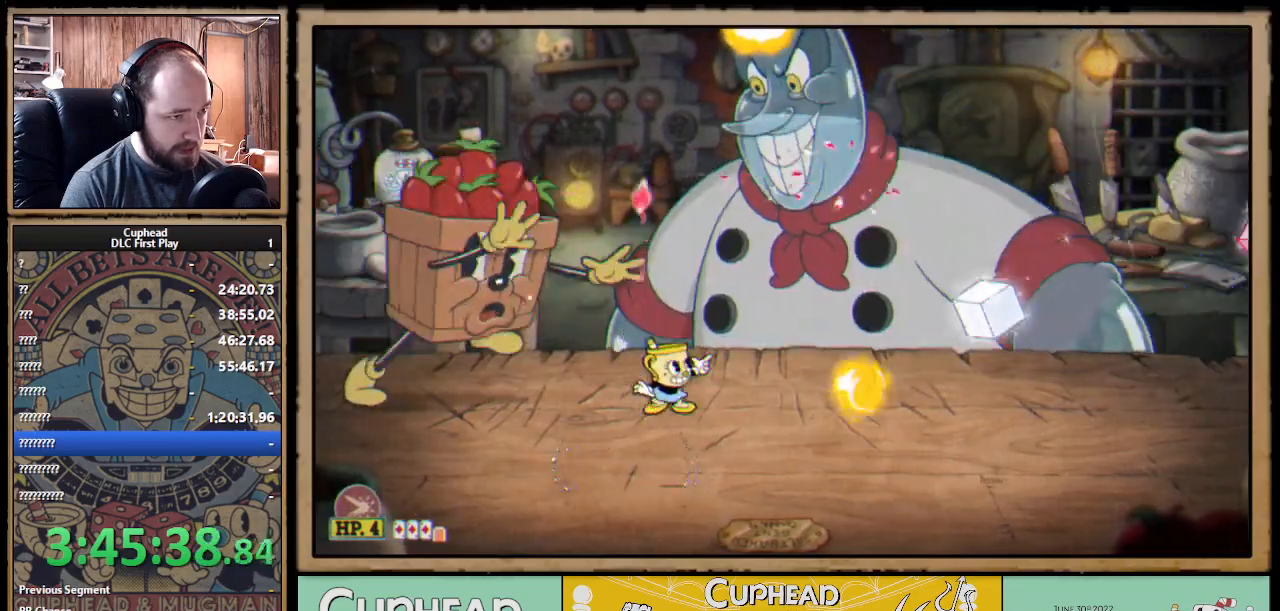
{"buttons": ["X"], "left_stick": "up-left", "right_stick": "center", "events": [[17, "left_stick", "up"], [117, "left_stick", "up-right"], [217, "left_stick", "up"], [350, "R1", "up"], [400, "left_stick", "up-left"]]}
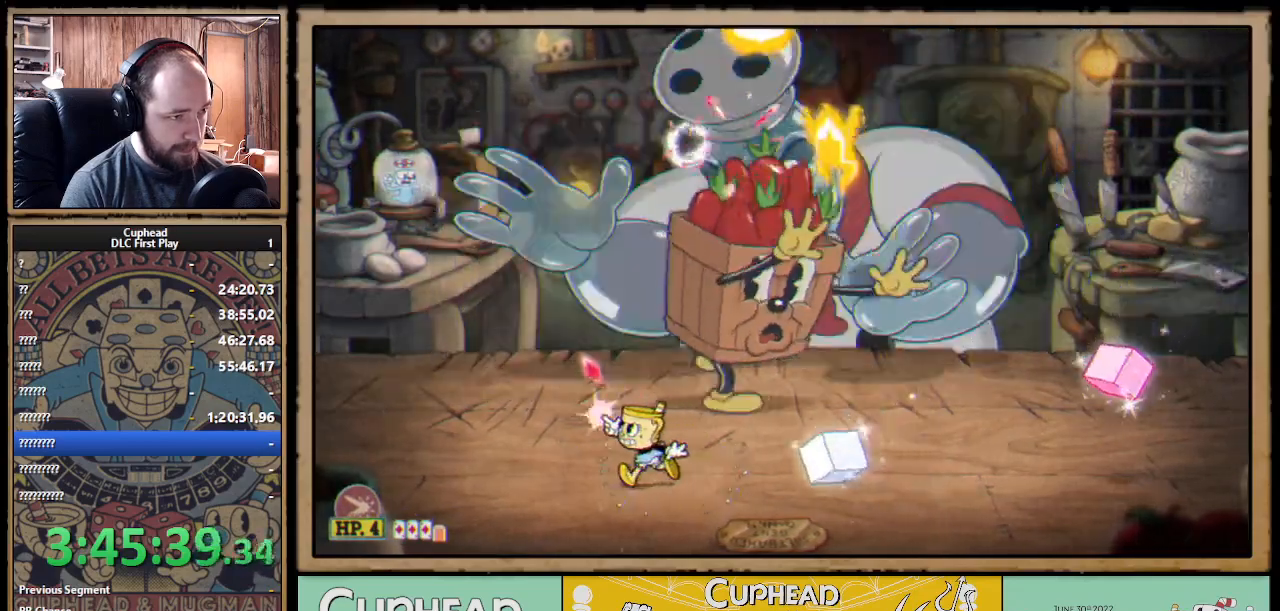
{"buttons": ["X"], "left_stick": "up-left", "right_stick": "center", "events": [[67, "R1", "down"], [100, "left_stick", "up"], [150, "R1", "up"], [250, "left_stick", "up-left"]]}
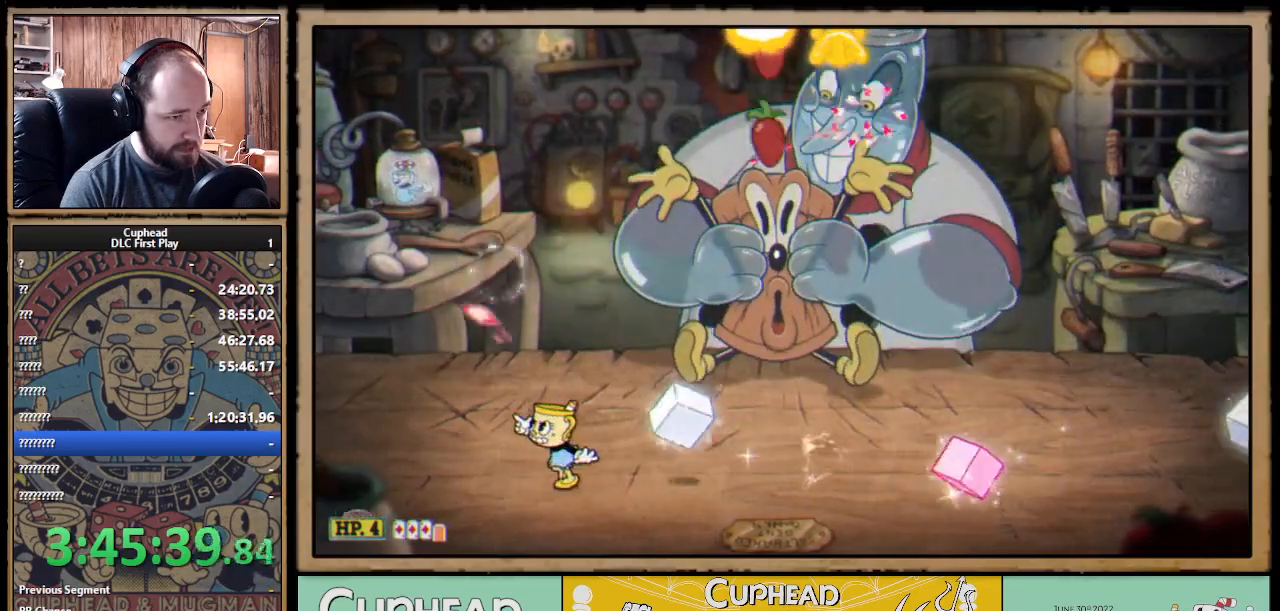
{"buttons": ["A", "X"], "left_stick": "center", "right_stick": "center", "events": [[50, "left_stick", "center"], [100, "left_stick", "right"], [350, "A", "down"], [350, "left_stick", "center"], [433, "A", "up"], [500, "A", "down"]]}
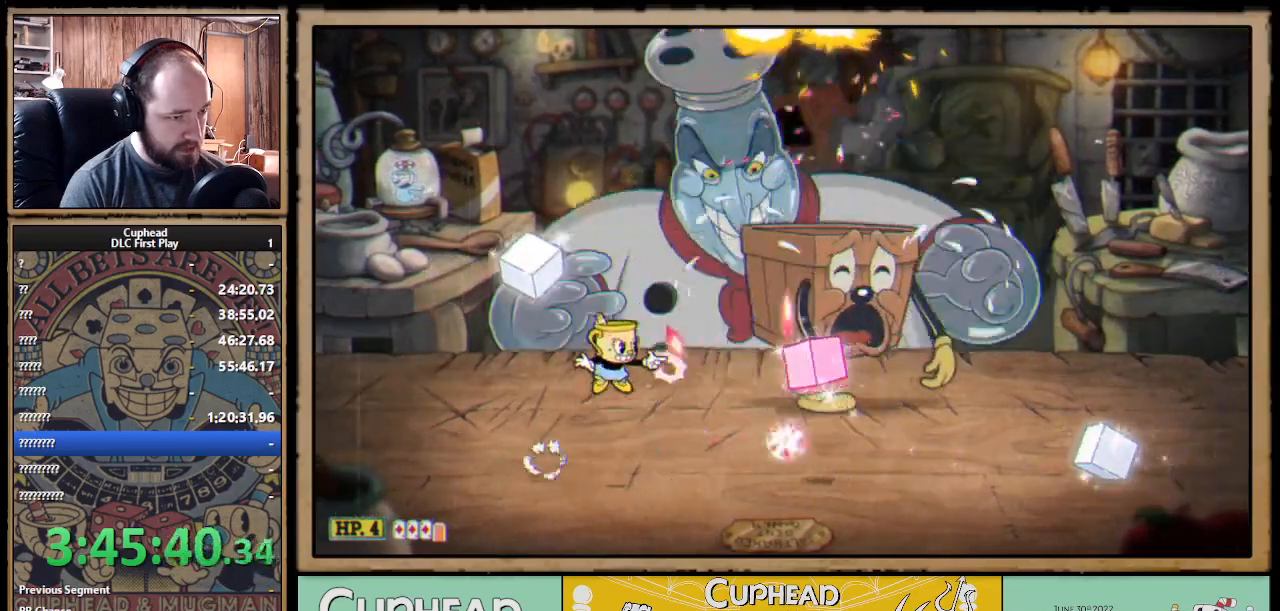
{"buttons": ["X"], "left_stick": "left", "right_stick": "center", "events": [[50, "left_stick", "right"], [133, "B", "down"], [233, "A", "up"], [233, "B", "up"], [317, "left_stick", "center"], [367, "left_stick", "left"]]}
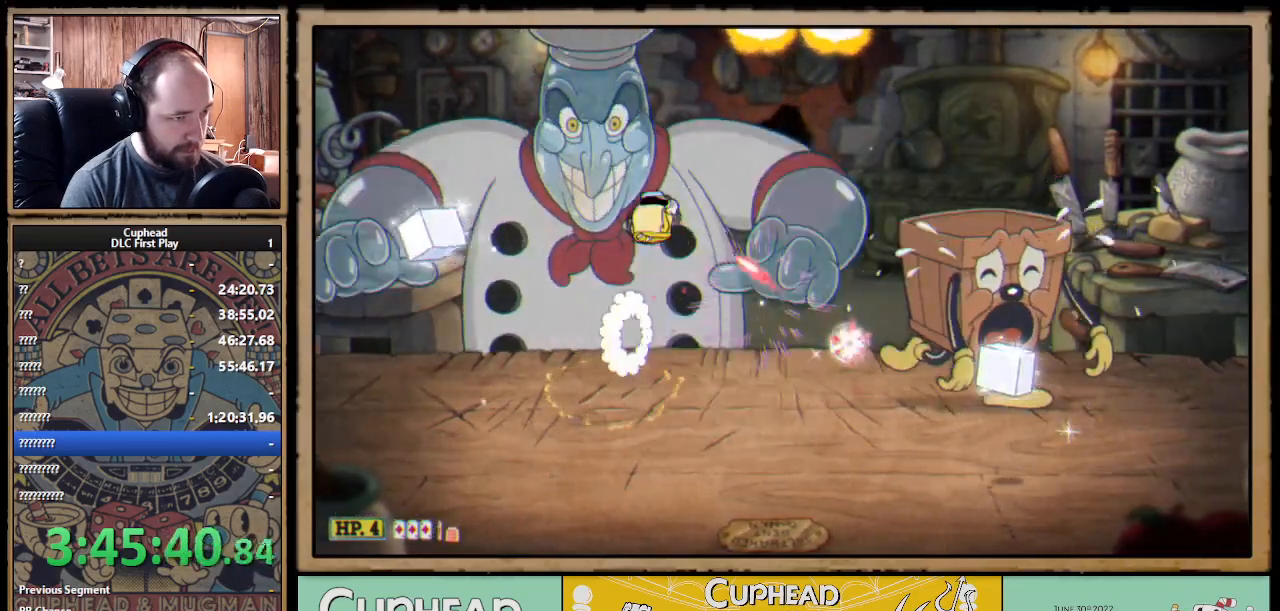
{"buttons": ["X"], "left_stick": "up-right", "right_stick": "center", "events": [[67, "left_stick", "up-left"], [200, "left_stick", "up-right"], [300, "left_stick", "up"], [467, "left_stick", "up-right"]]}